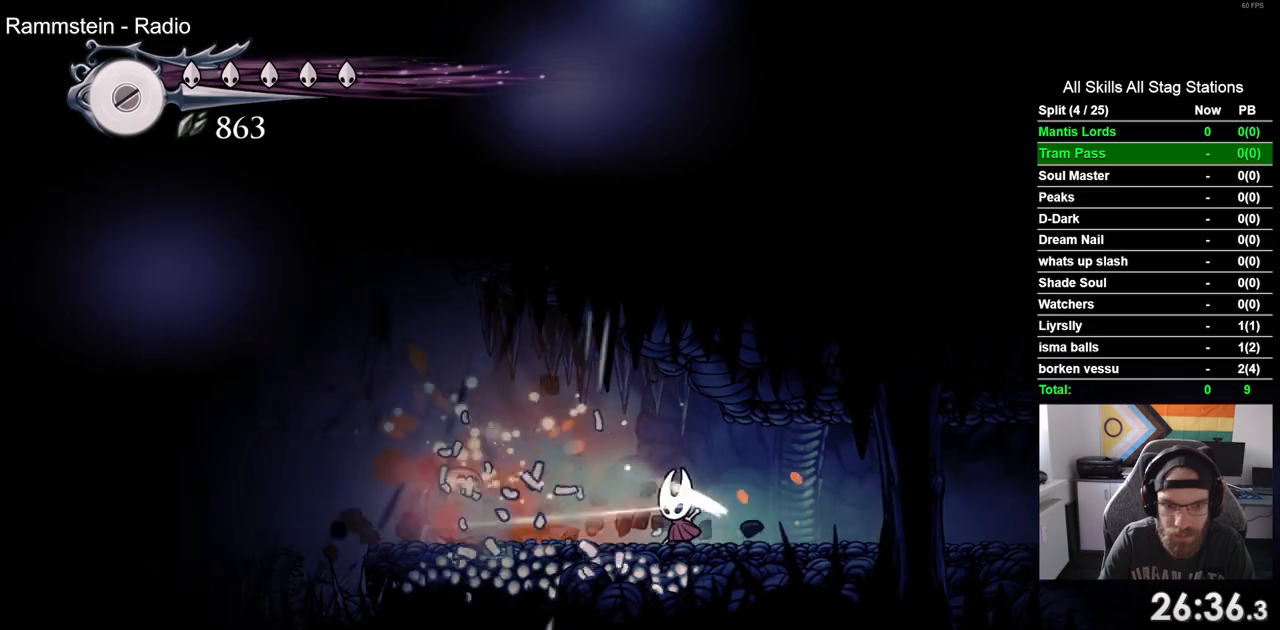
Gameplay with a controller (PlayStation layout); each line is a JSON object with the inputs held at the frame after it. "events" lists button and stick changes between this image and that frame as [ms after this image, input, new state], when the widget could be followed in between.
{"buttons": [], "left_stick": "center", "right_stick": "center", "events": [[267, "SQUARE", "down"], [383, "DPAD_LEFT", "up"], [467, "SQUARE", "up"]]}
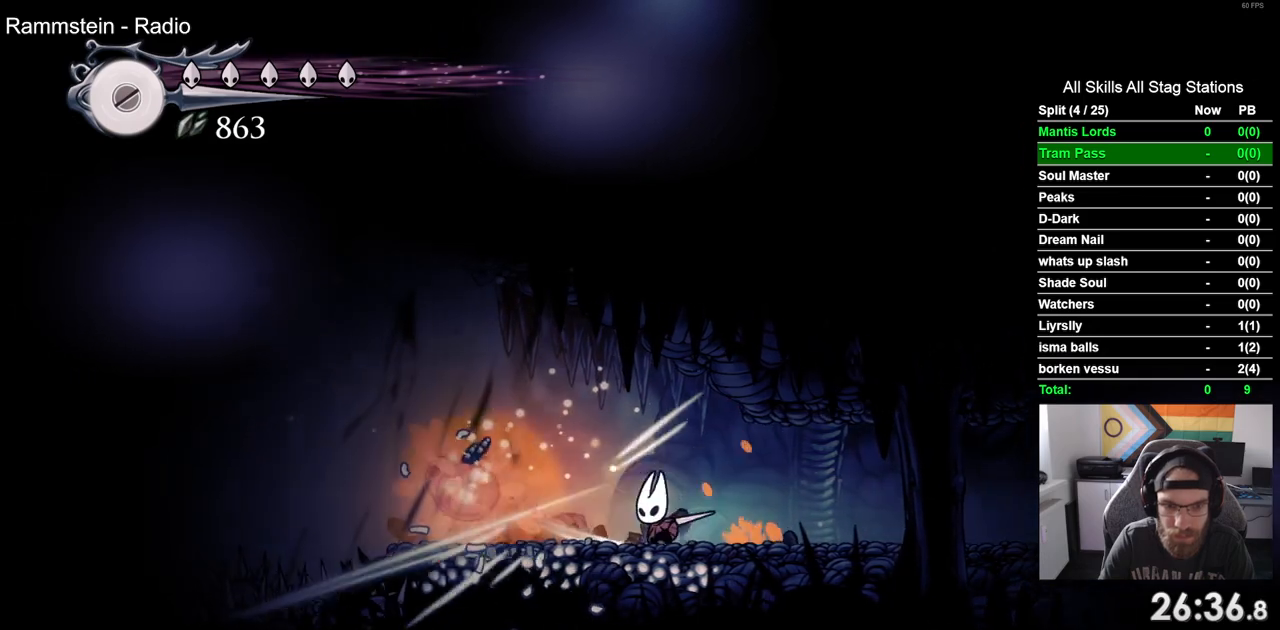
{"buttons": ["DPAD_LEFT"], "left_stick": "center", "right_stick": "center", "events": [[33, "DPAD_LEFT", "down"]]}
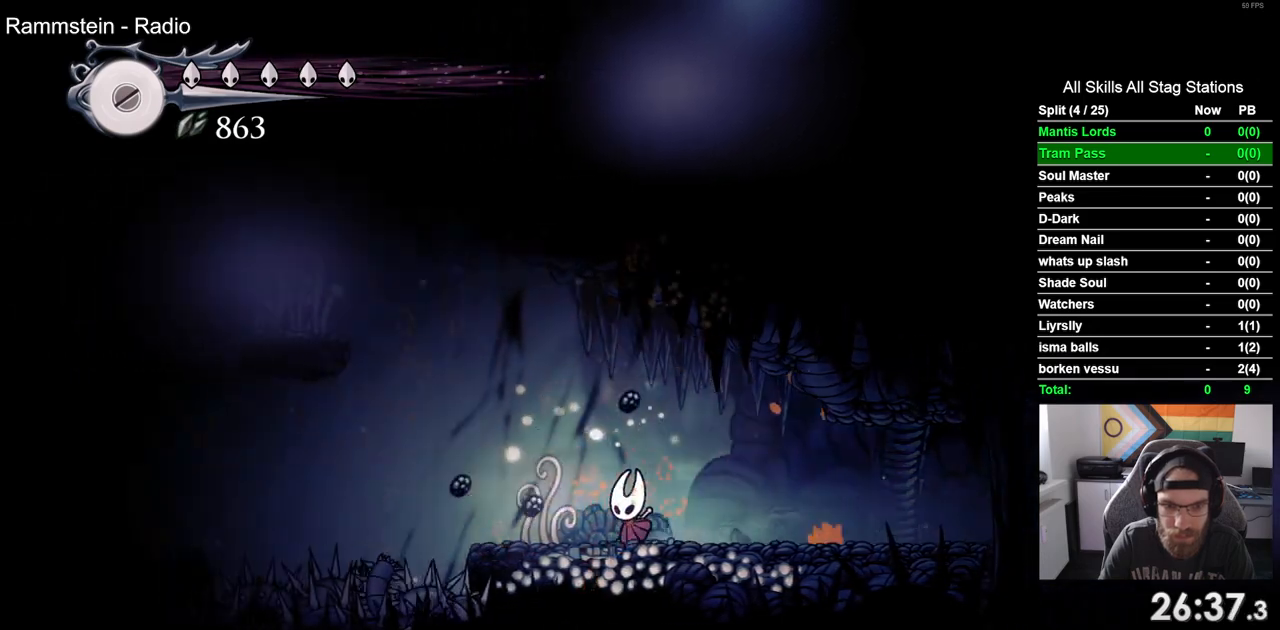
{"buttons": ["CROSS", "DPAD_LEFT"], "left_stick": "center", "right_stick": "center", "events": [[233, "CROSS", "down"]]}
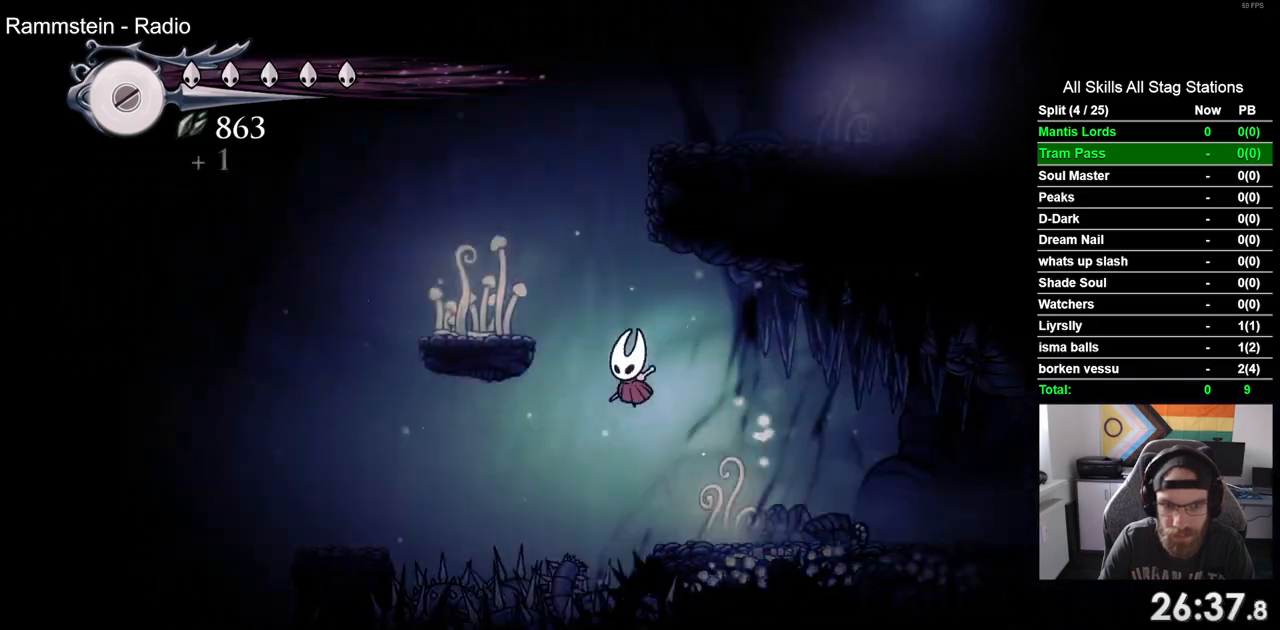
{"buttons": ["CROSS", "DPAD_RIGHT"], "left_stick": "center", "right_stick": "center", "events": [[200, "CROSS", "up"], [400, "CROSS", "down"], [433, "DPAD_RIGHT", "down"], [467, "DPAD_LEFT", "up"]]}
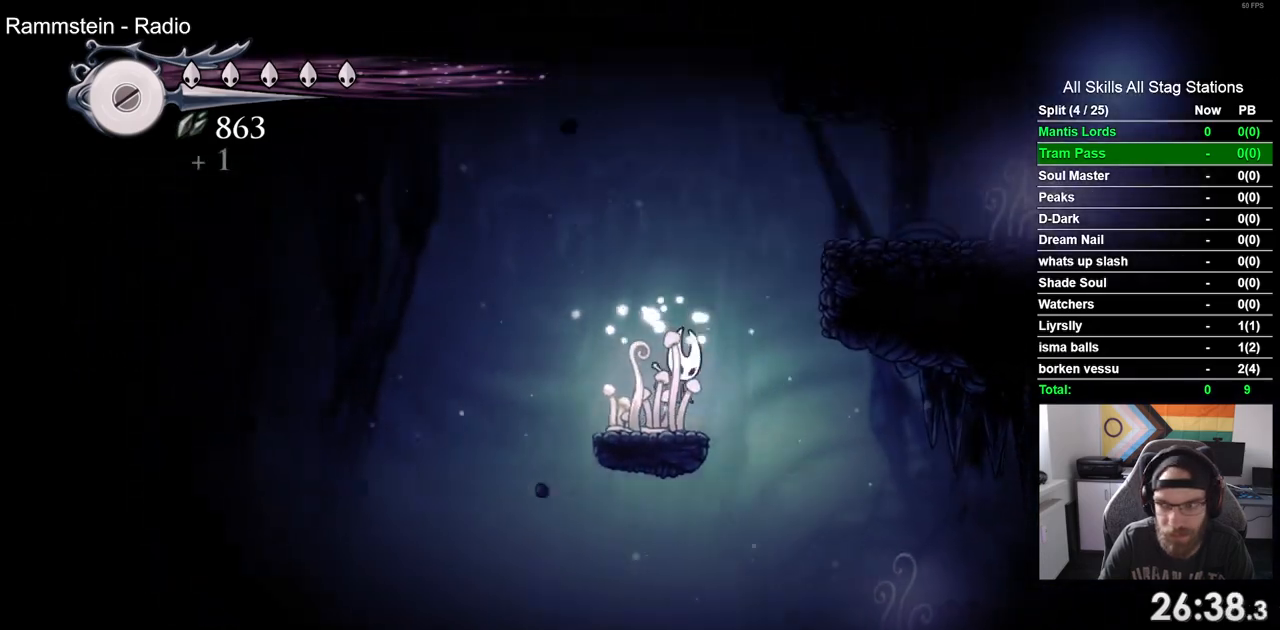
{"buttons": ["DPAD_RIGHT"], "left_stick": "center", "right_stick": "center", "events": [[383, "CROSS", "up"]]}
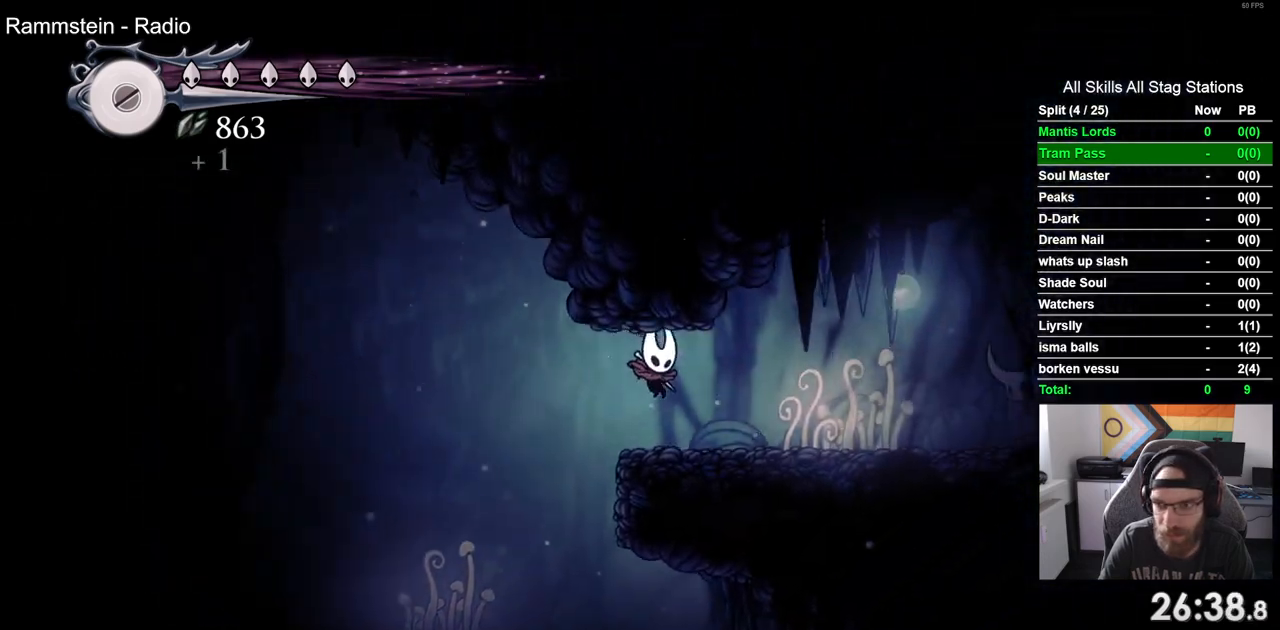
{"buttons": ["SQUARE", "DPAD_RIGHT"], "left_stick": "center", "right_stick": "center", "events": [[433, "SQUARE", "down"]]}
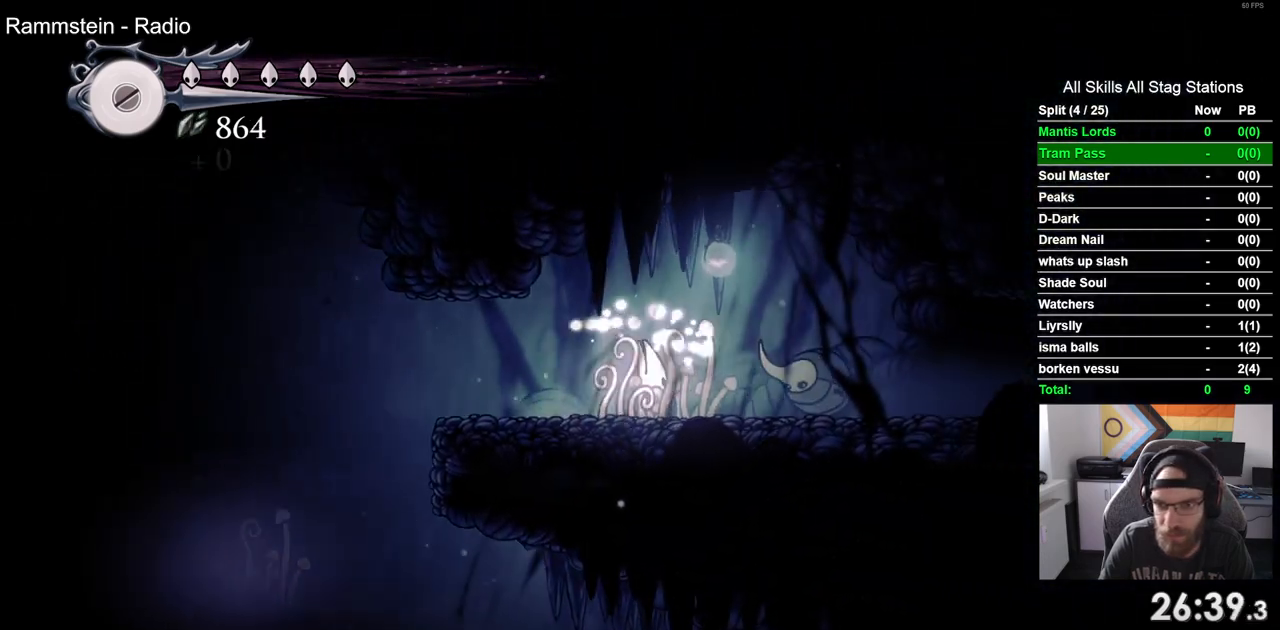
{"buttons": ["SQUARE", "DPAD_RIGHT"], "left_stick": "center", "right_stick": "center", "events": [[50, "DPAD_RIGHT", "up"], [100, "SQUARE", "up"], [217, "DPAD_RIGHT", "down"], [417, "SQUARE", "down"]]}
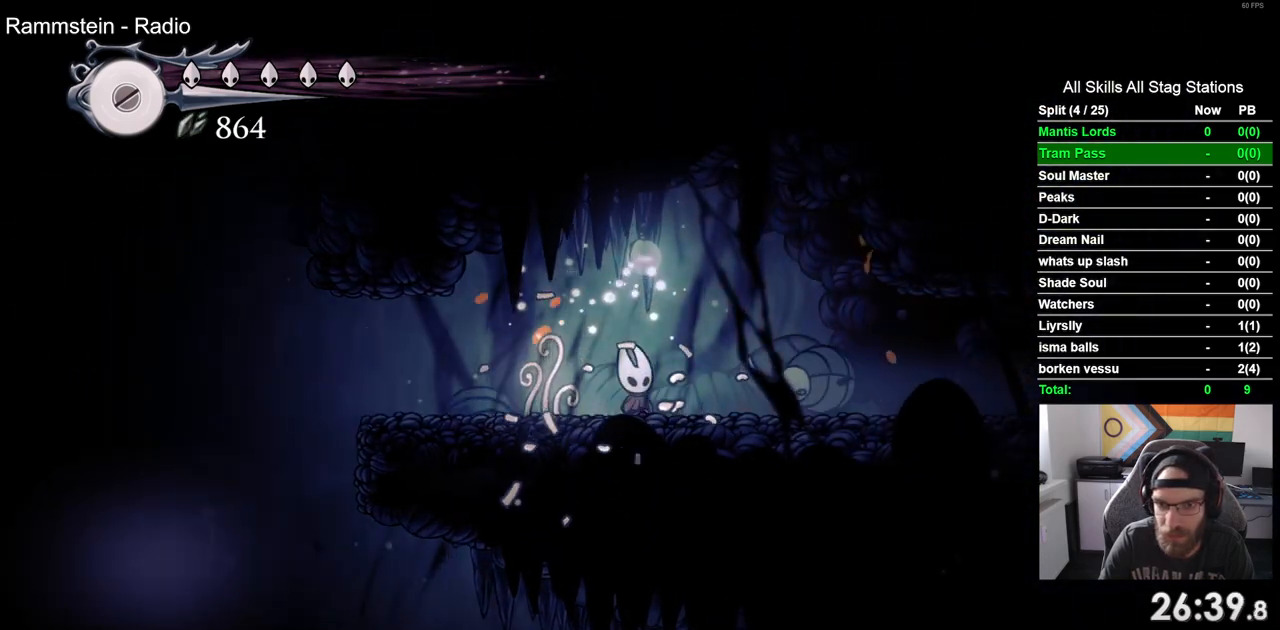
{"buttons": ["SQUARE", "DPAD_RIGHT"], "left_stick": "center", "right_stick": "center", "events": [[100, "SQUARE", "up"], [400, "SQUARE", "down"]]}
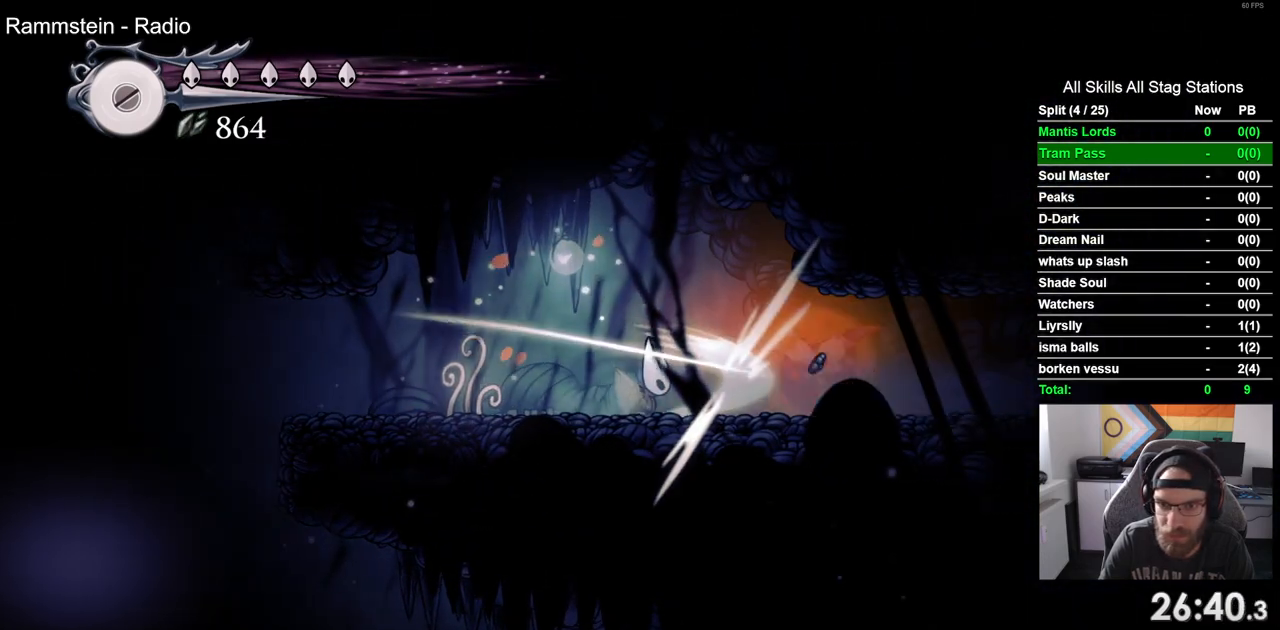
{"buttons": ["R2", "DPAD_RIGHT"], "left_stick": "center", "right_stick": "center", "events": [[100, "SQUARE", "up"], [417, "R2", "down"]]}
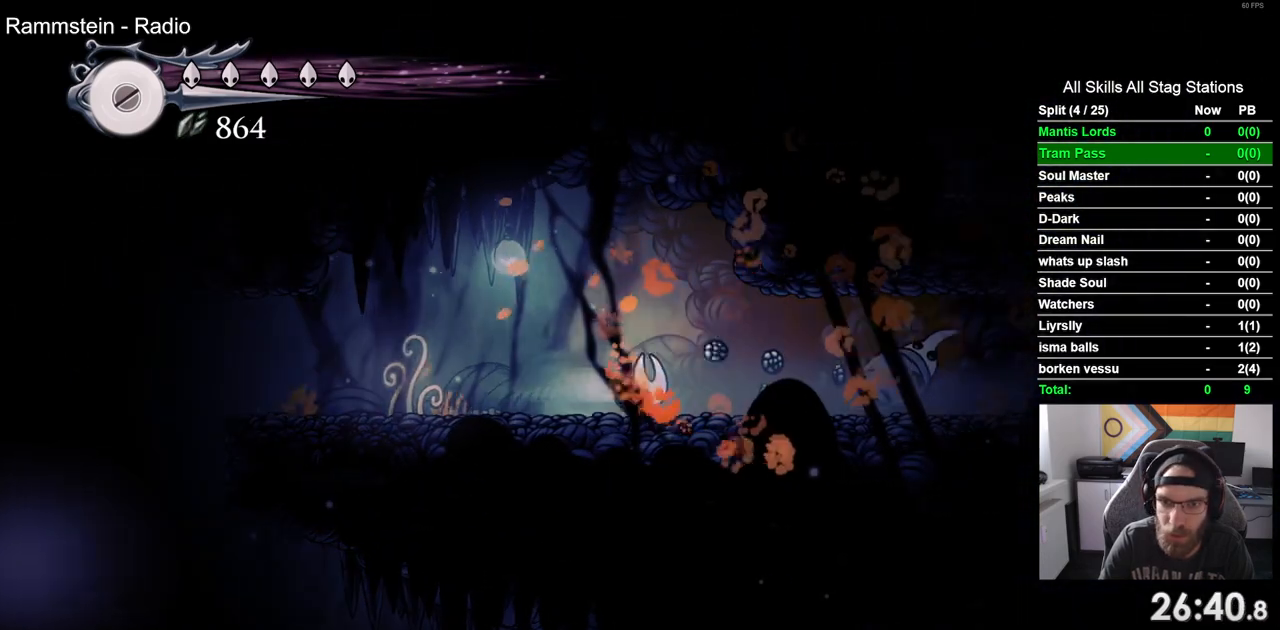
{"buttons": ["R2", "DPAD_RIGHT"], "left_stick": "center", "right_stick": "center", "events": [[167, "R2", "up"], [500, "R2", "down"]]}
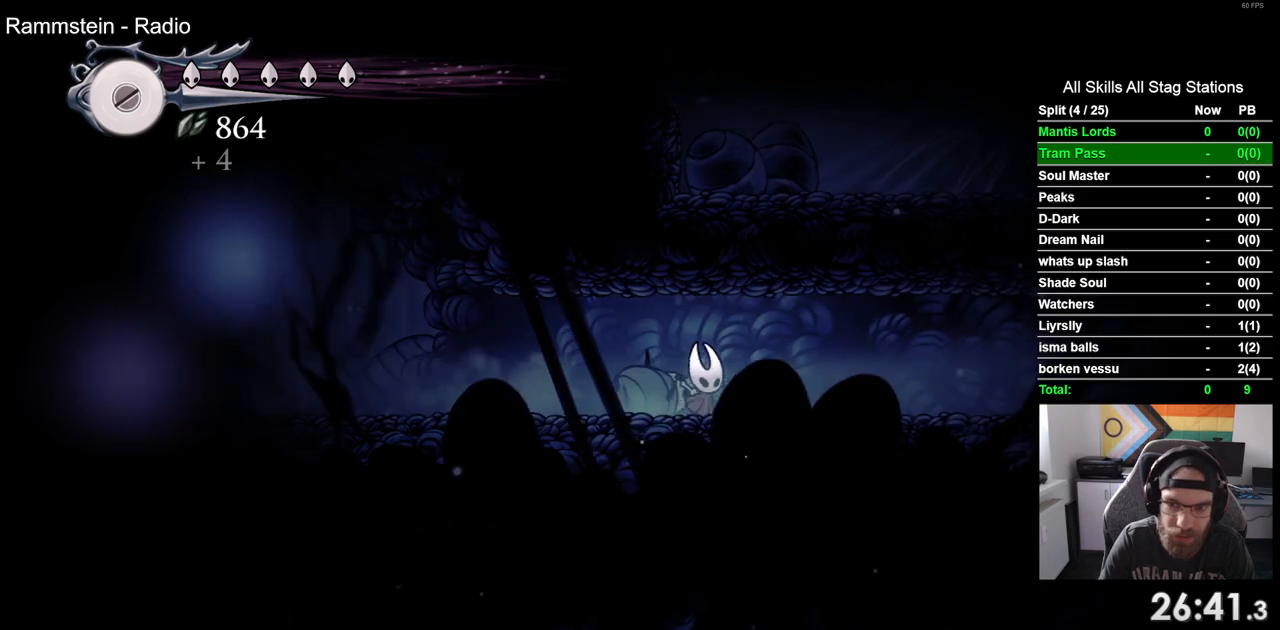
{"buttons": ["DPAD_RIGHT"], "left_stick": "center", "right_stick": "center", "events": [[250, "R2", "up"]]}
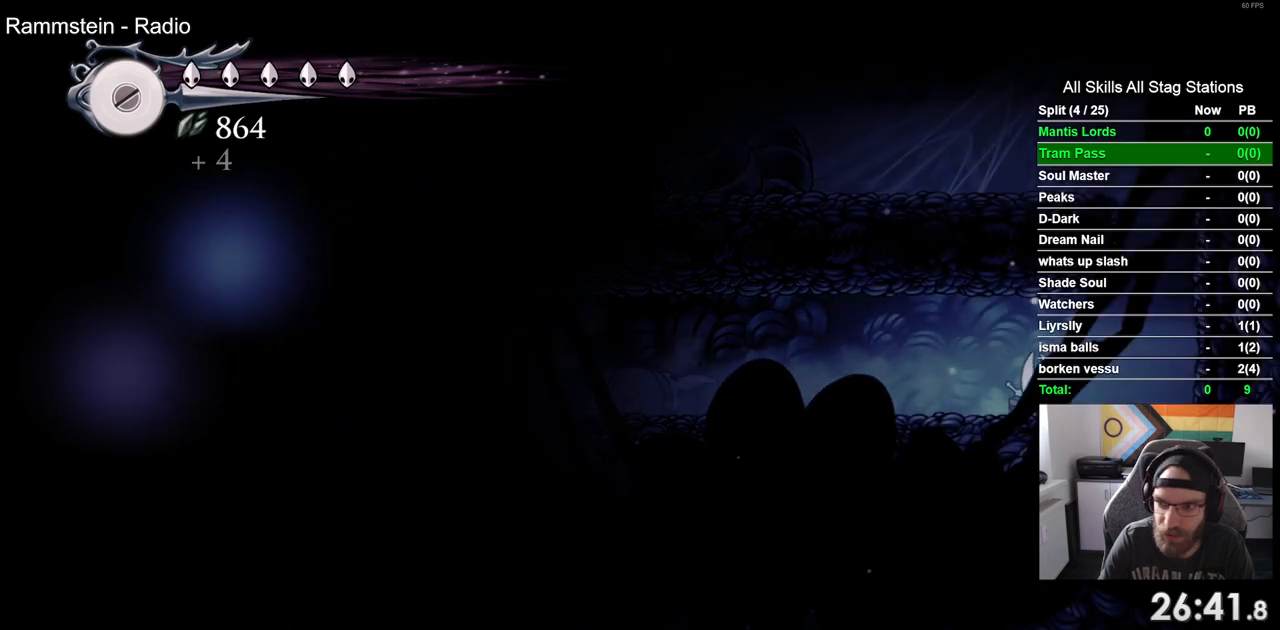
{"buttons": ["CROSS", "DPAD_LEFT"], "left_stick": "center", "right_stick": "center", "events": [[200, "CROSS", "down"], [450, "DPAD_LEFT", "down"], [450, "DPAD_RIGHT", "up"]]}
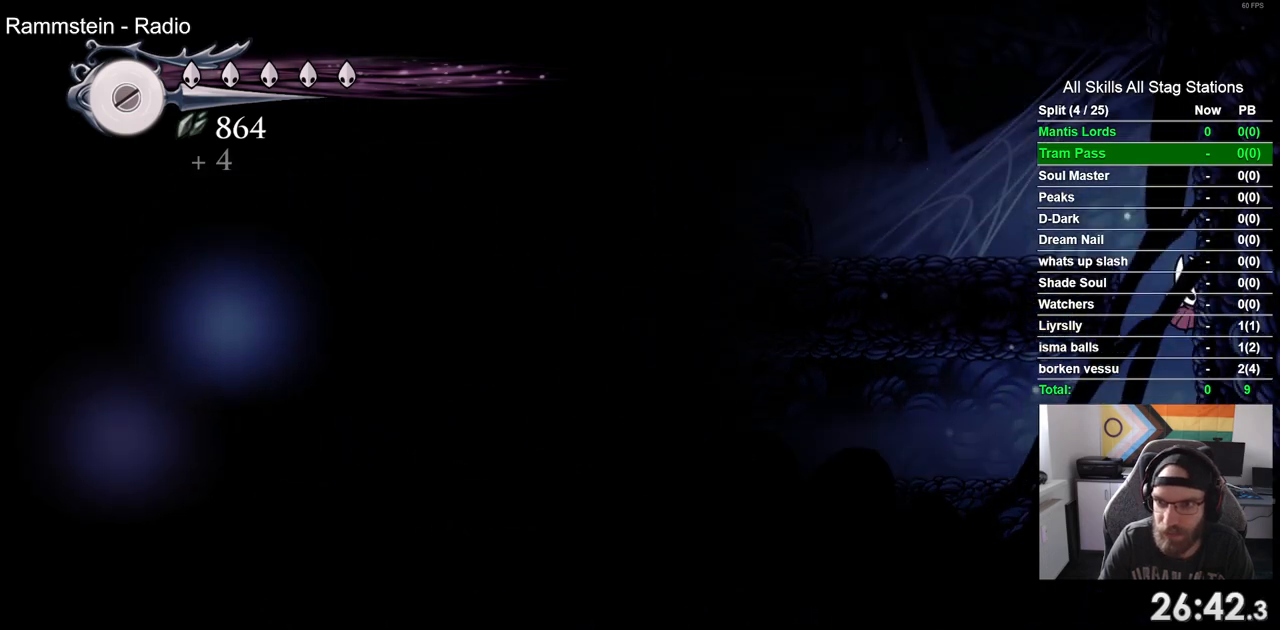
{"buttons": [], "left_stick": "center", "right_stick": "center", "events": [[150, "CROSS", "up"], [250, "DPAD_LEFT", "up"]]}
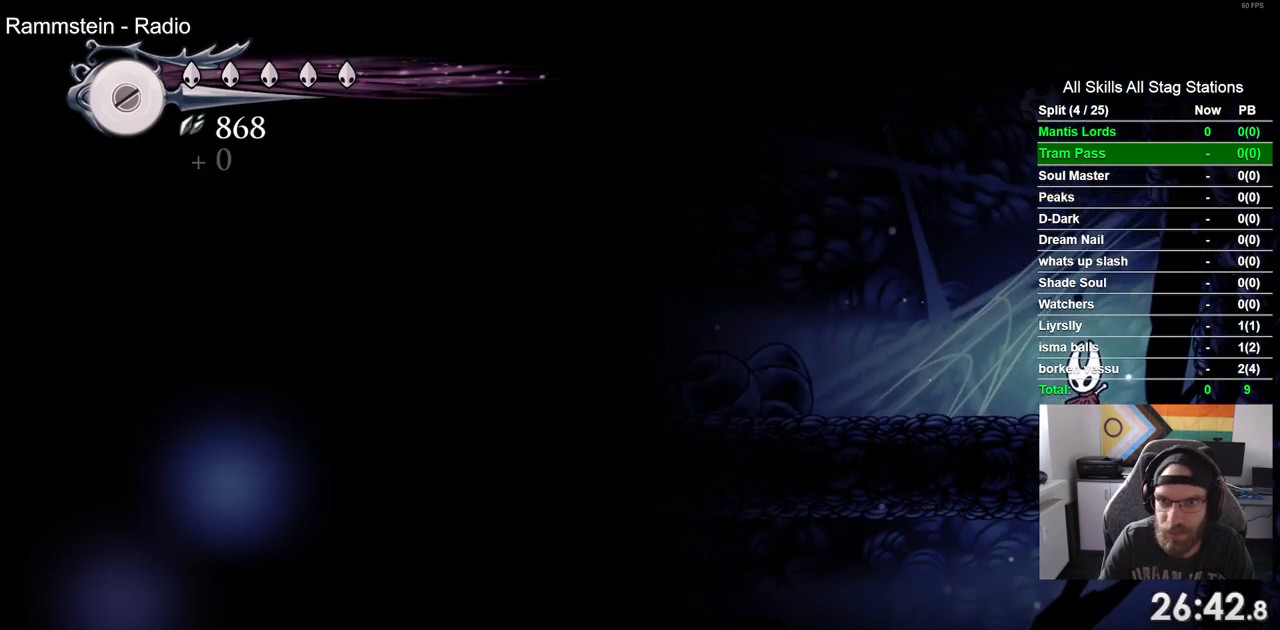
{"buttons": ["R2", "DPAD_LEFT"], "left_stick": "center", "right_stick": "center", "events": [[400, "DPAD_LEFT", "down"], [450, "R2", "down"]]}
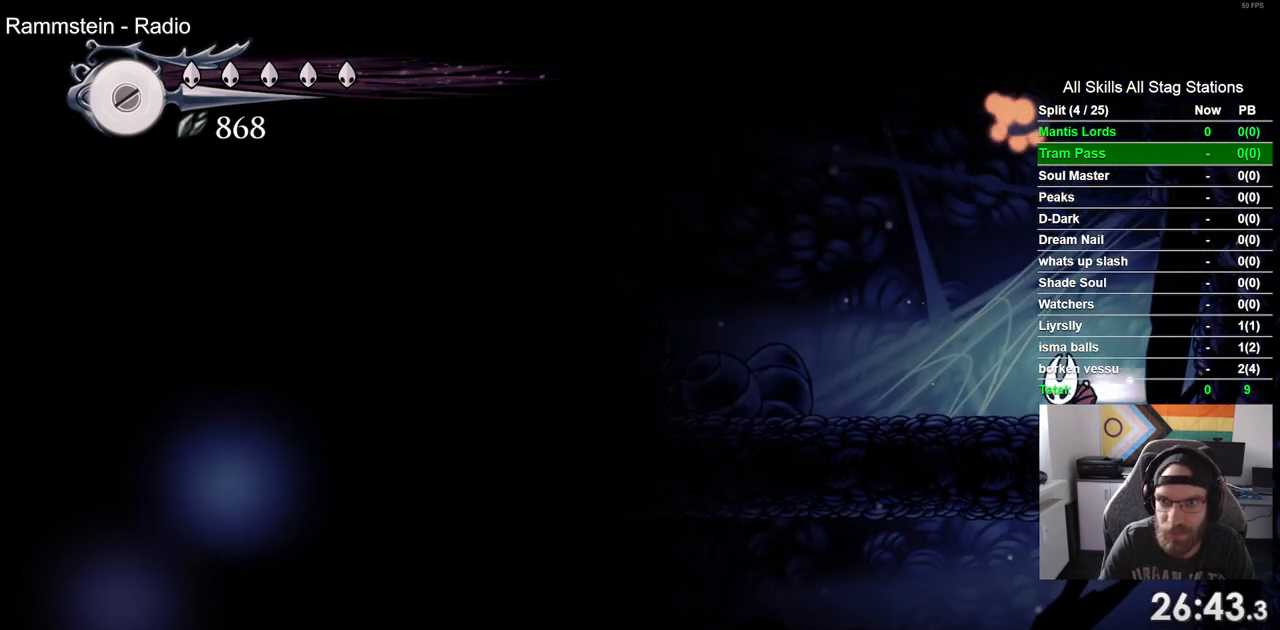
{"buttons": ["CROSS", "DPAD_LEFT"], "left_stick": "center", "right_stick": "center", "events": [[200, "R2", "up"], [333, "CROSS", "down"]]}
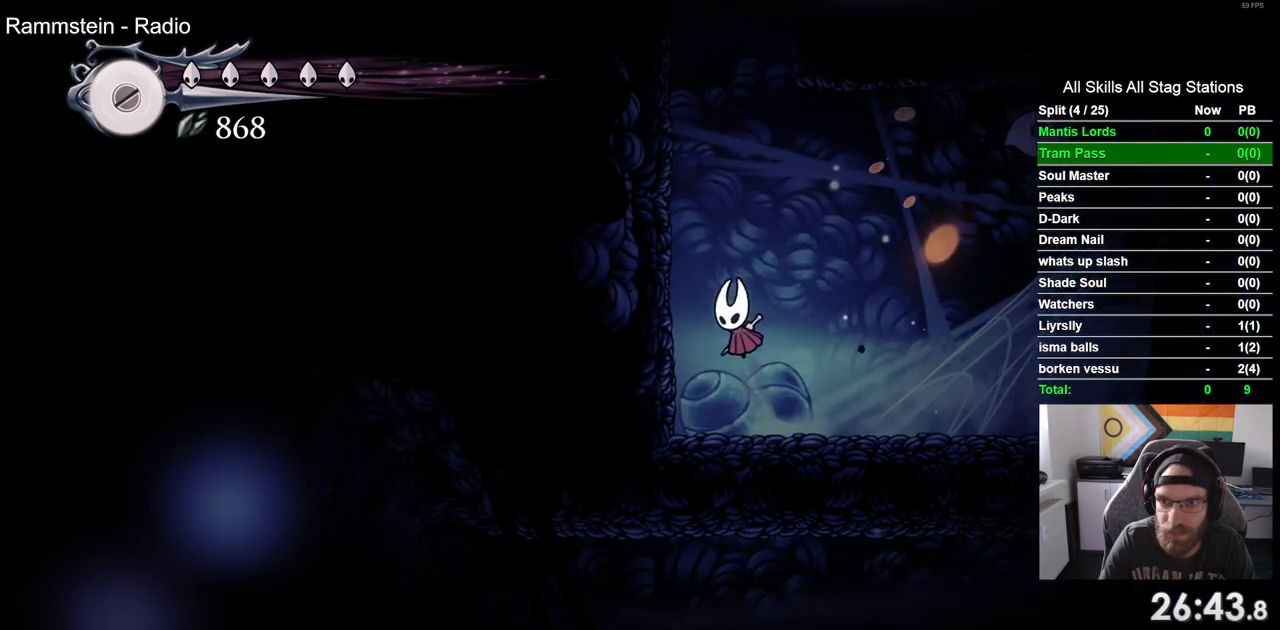
{"buttons": ["CROSS", "DPAD_LEFT"], "left_stick": "center", "right_stick": "center", "events": [[133, "CROSS", "up"], [233, "CROSS", "down"]]}
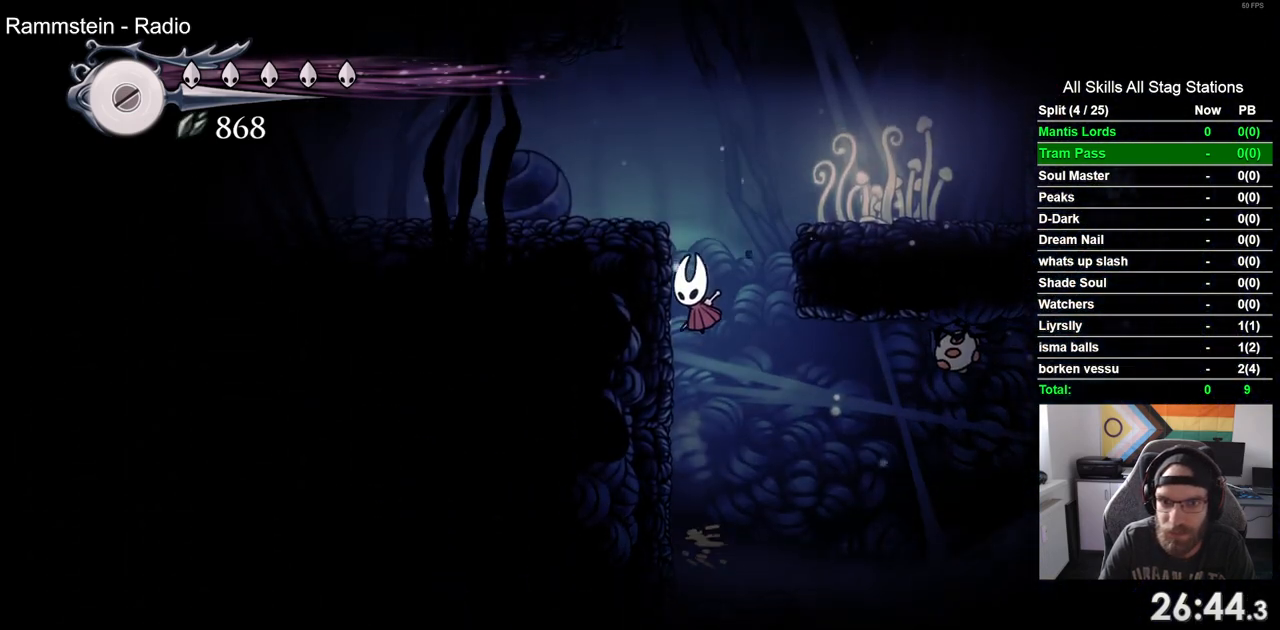
{"buttons": ["R2", "DPAD_LEFT"], "left_stick": "center", "right_stick": "center", "events": [[17, "CROSS", "up"], [100, "CROSS", "down"], [317, "CROSS", "up"], [400, "R2", "down"]]}
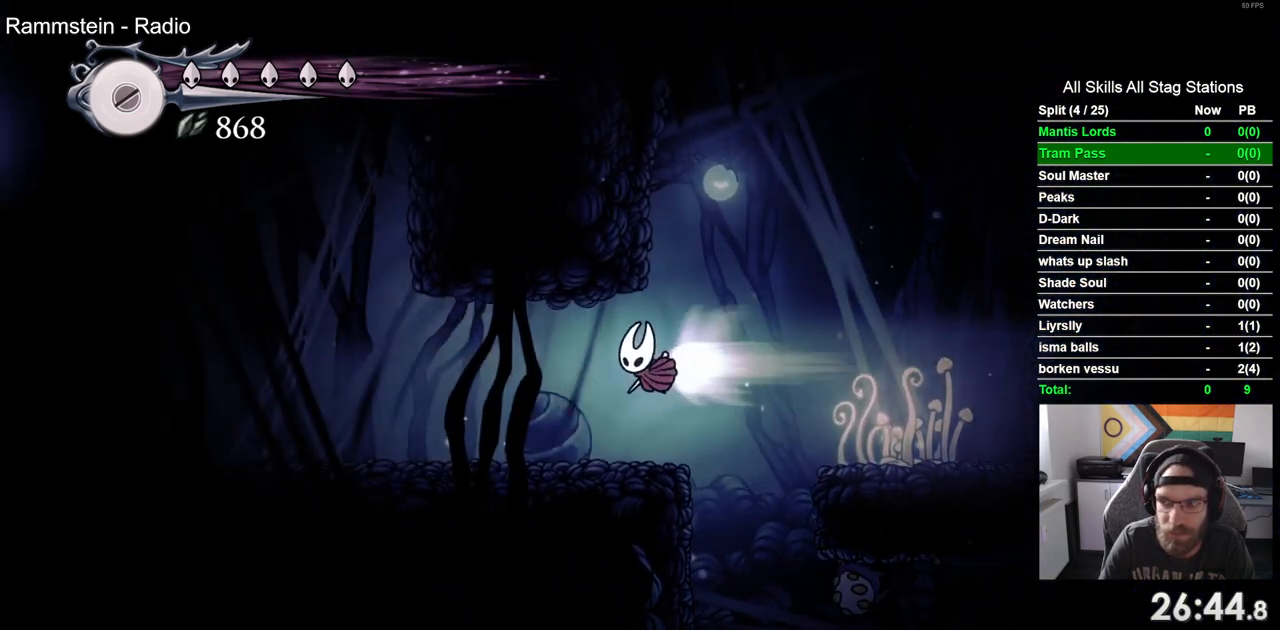
{"buttons": ["R2", "DPAD_LEFT"], "left_stick": "center", "right_stick": "center", "events": [[183, "R2", "up"], [500, "R2", "down"]]}
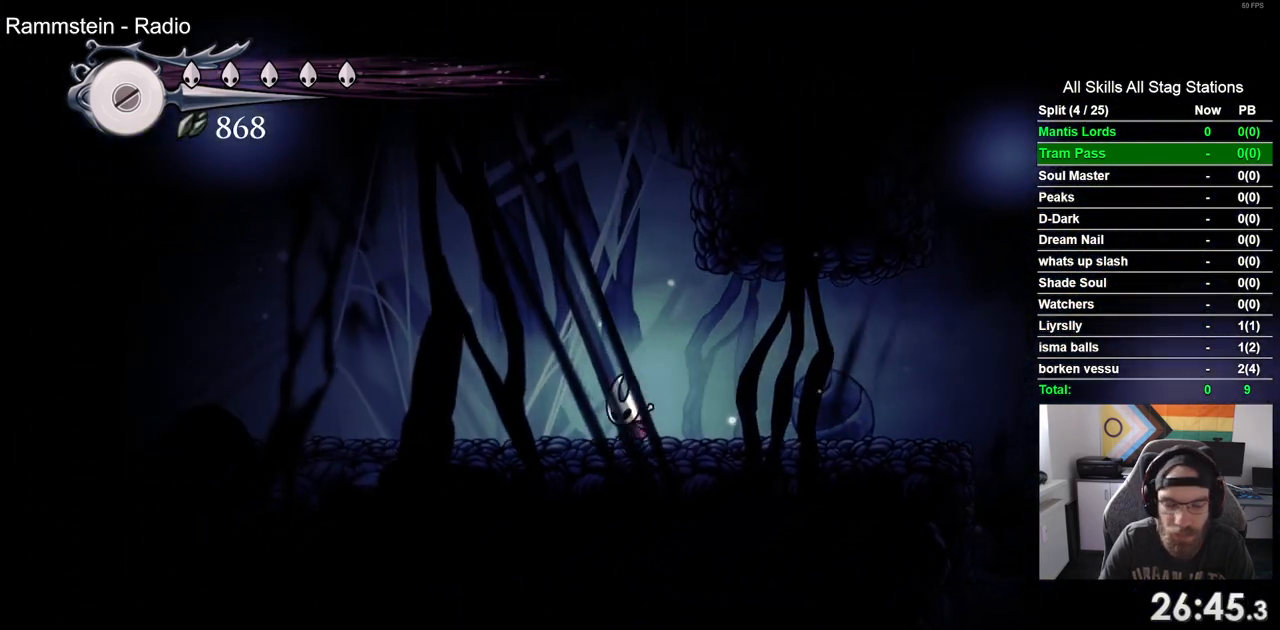
{"buttons": ["DPAD_LEFT"], "left_stick": "center", "right_stick": "center", "events": [[267, "R2", "up"]]}
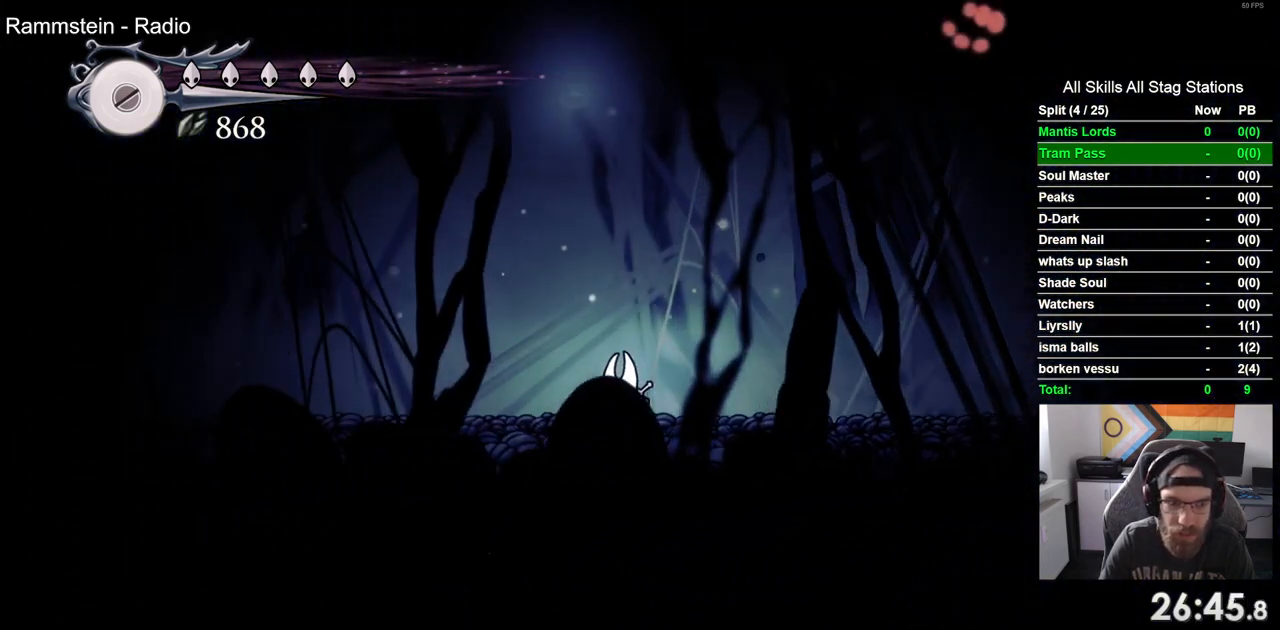
{"buttons": ["DPAD_LEFT"], "left_stick": "center", "right_stick": "center", "events": []}
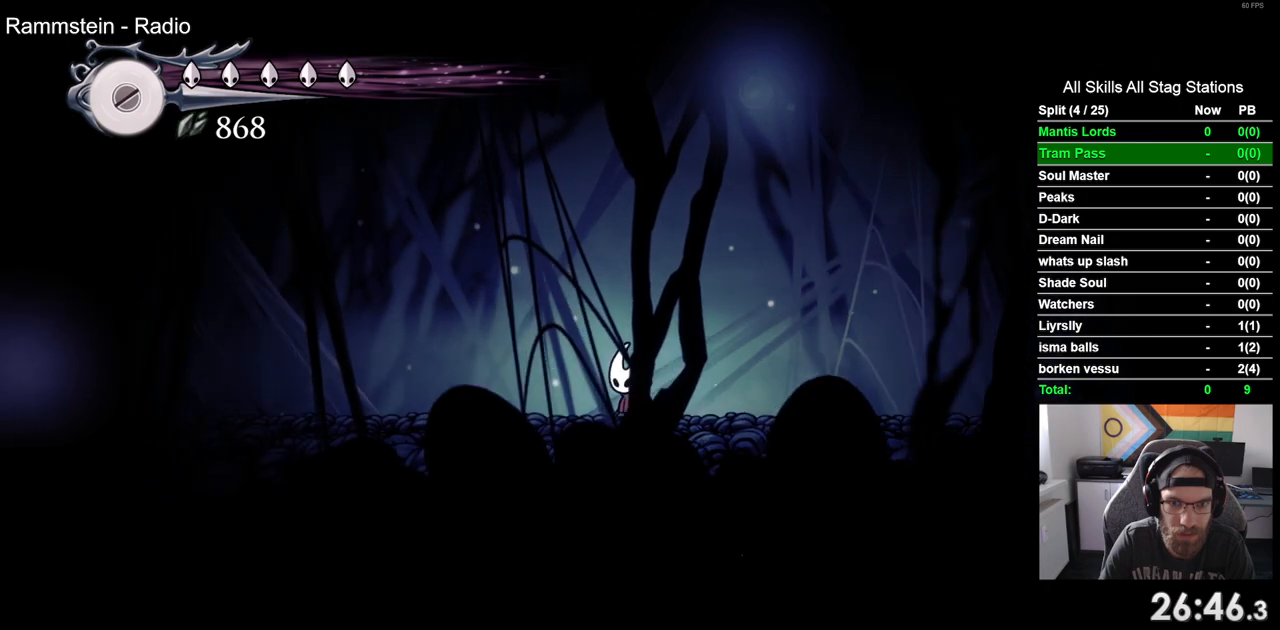
{"buttons": ["DPAD_LEFT"], "left_stick": "center", "right_stick": "center", "events": []}
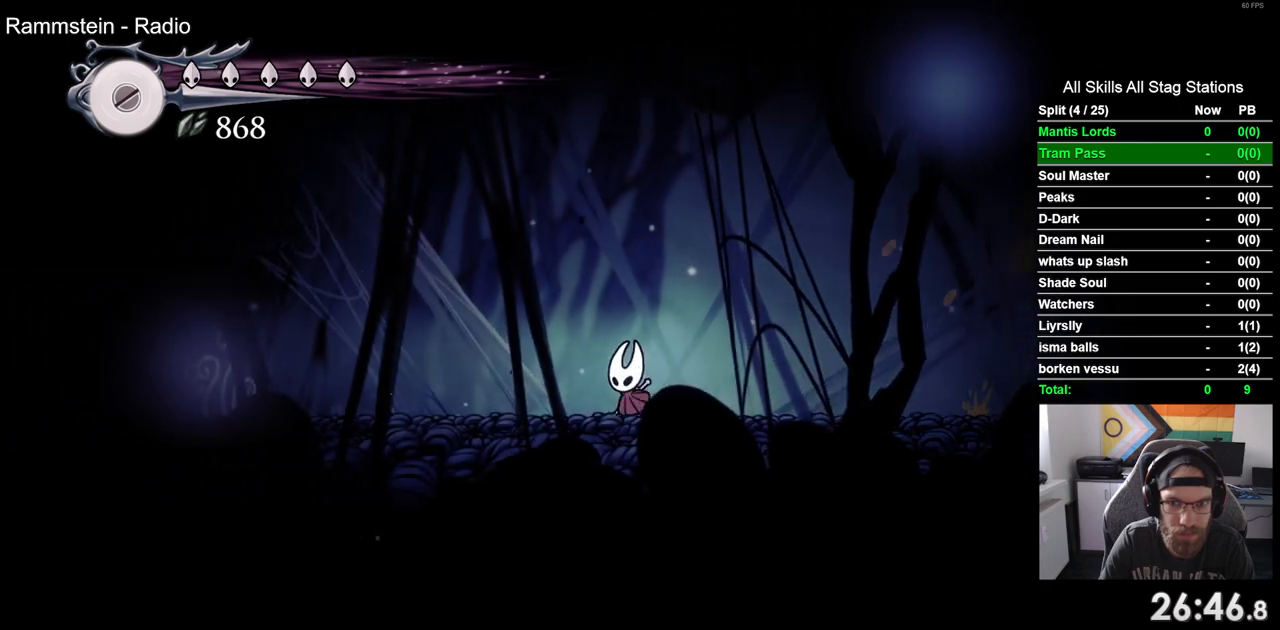
{"buttons": ["DPAD_LEFT"], "left_stick": "center", "right_stick": "center", "events": []}
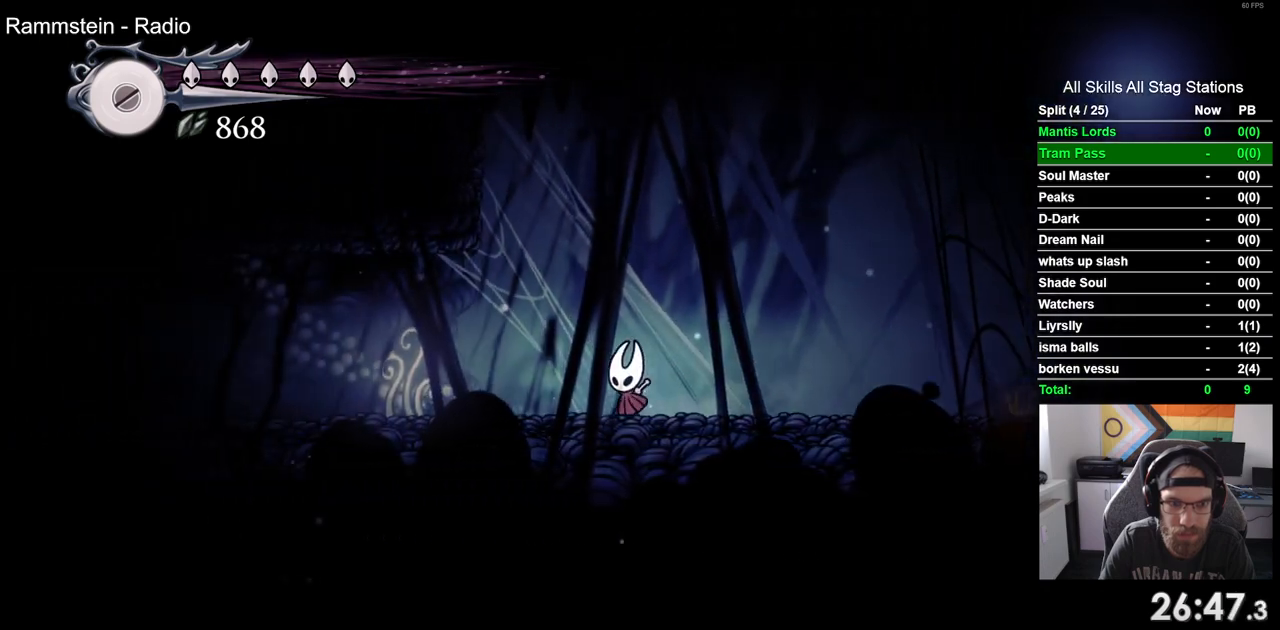
{"buttons": ["DPAD_LEFT"], "left_stick": "center", "right_stick": "center", "events": []}
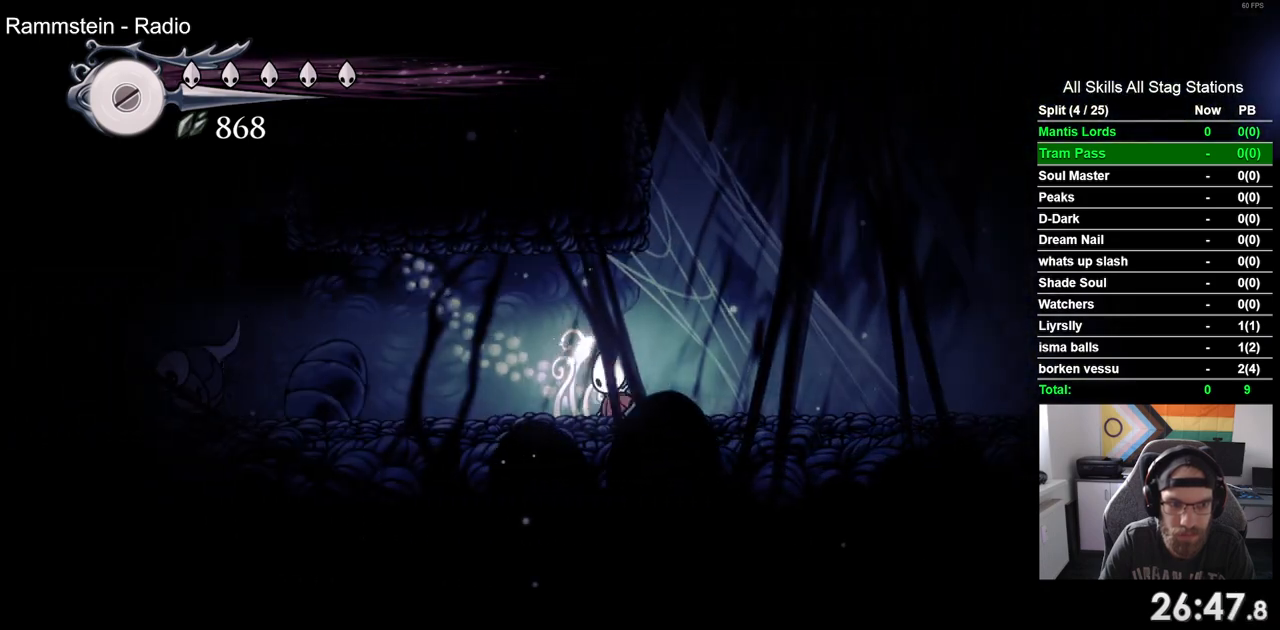
{"buttons": [], "left_stick": "center", "right_stick": "center", "events": [[183, "R1", "down"], [233, "DPAD_LEFT", "up"], [300, "R1", "up"]]}
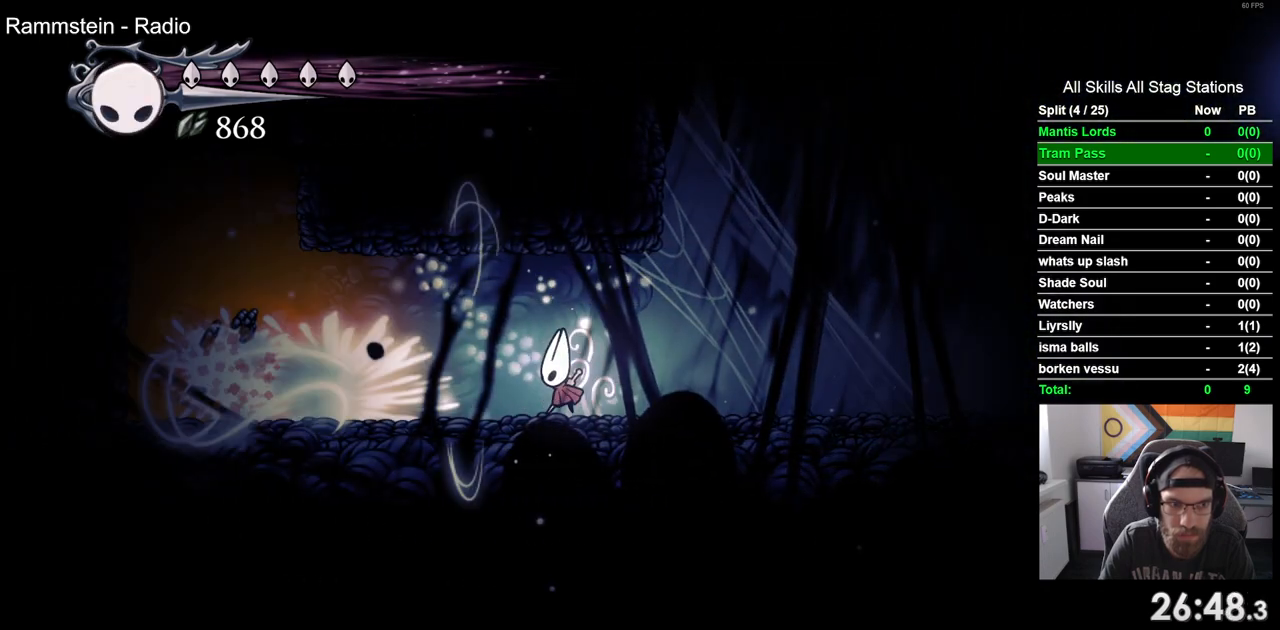
{"buttons": ["R2", "DPAD_LEFT"], "left_stick": "center", "right_stick": "center", "events": [[67, "DPAD_LEFT", "down"], [317, "R2", "down"]]}
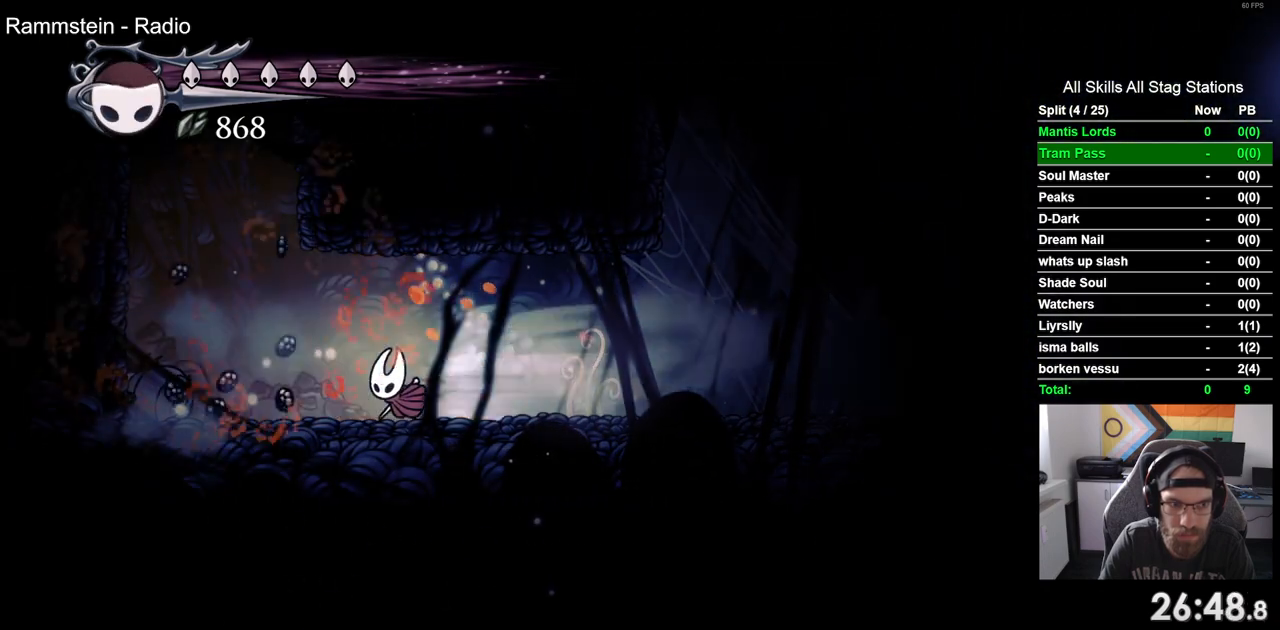
{"buttons": ["CROSS", "DPAD_LEFT"], "left_stick": "center", "right_stick": "center", "events": [[50, "R2", "up"], [350, "CROSS", "down"]]}
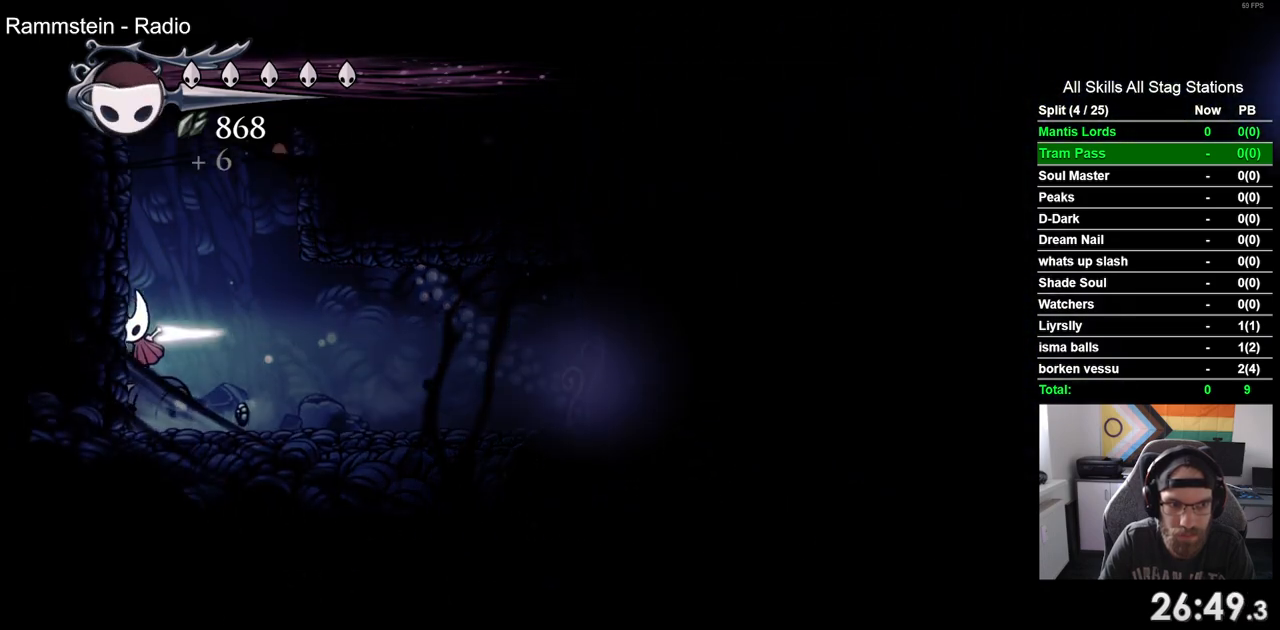
{"buttons": ["DPAD_LEFT"], "left_stick": "center", "right_stick": "center", "events": [[83, "CROSS", "up"], [217, "CROSS", "down"], [467, "CROSS", "up"]]}
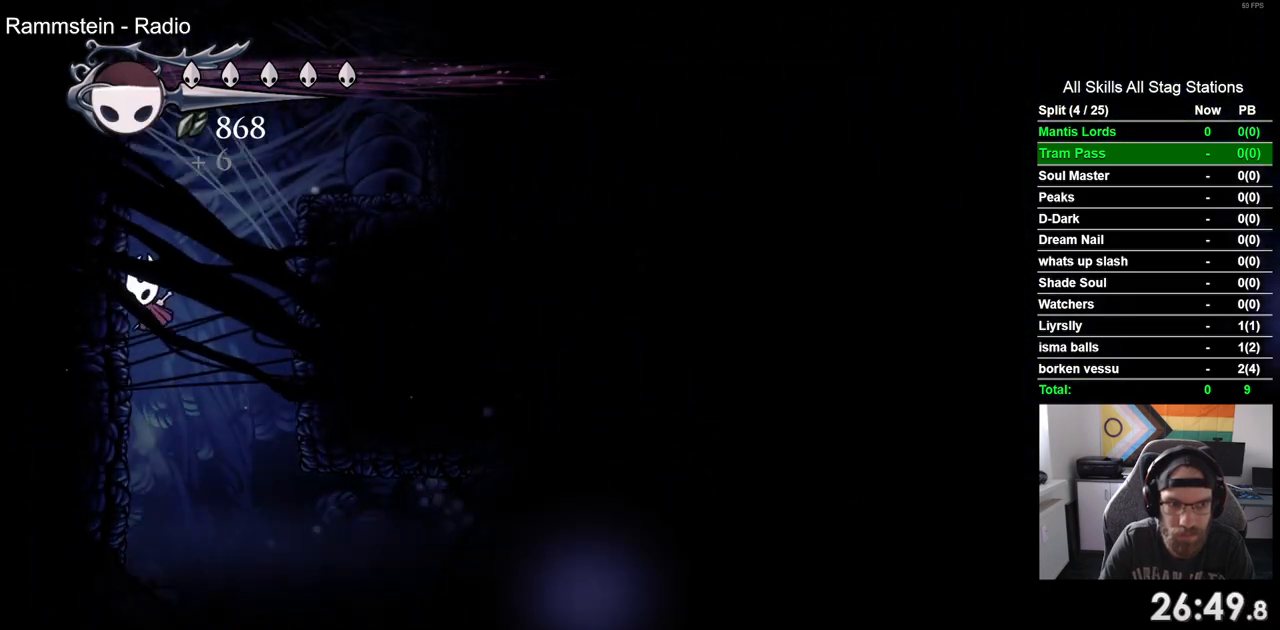
{"buttons": ["DPAD_RIGHT"], "left_stick": "center", "right_stick": "center", "events": [[67, "CROSS", "down"], [83, "DPAD_UP", "down"], [100, "DPAD_LEFT", "up"], [133, "DPAD_UP", "up"], [200, "DPAD_RIGHT", "down"], [367, "CROSS", "up"]]}
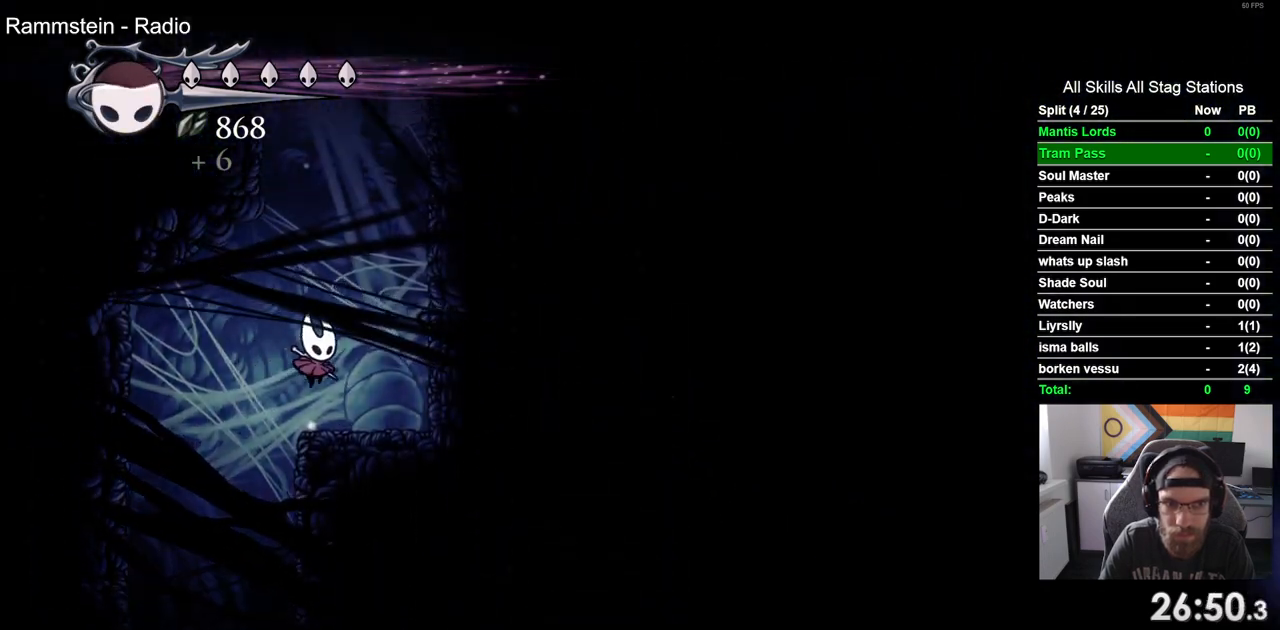
{"buttons": ["CROSS", "DPAD_RIGHT"], "left_stick": "center", "right_stick": "center", "events": [[100, "CROSS", "down"], [350, "CROSS", "up"], [433, "CROSS", "down"]]}
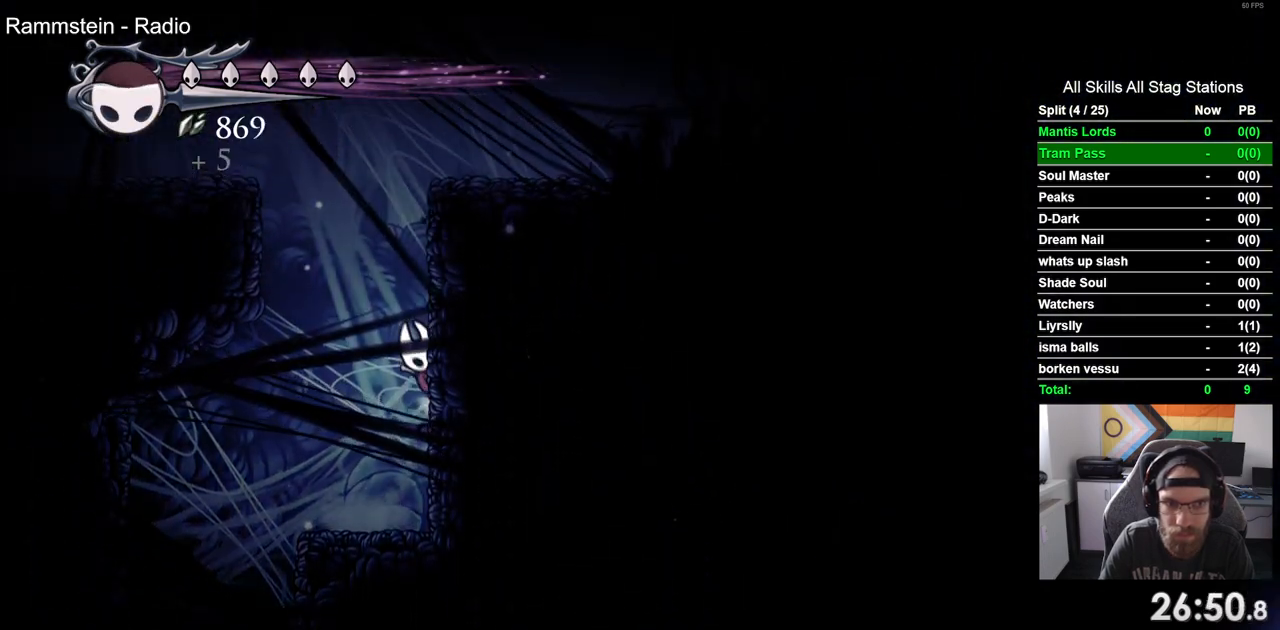
{"buttons": ["DPAD_RIGHT"], "left_stick": "center", "right_stick": "center", "events": [[200, "CROSS", "up"], [250, "CROSS", "down"], [467, "CROSS", "up"]]}